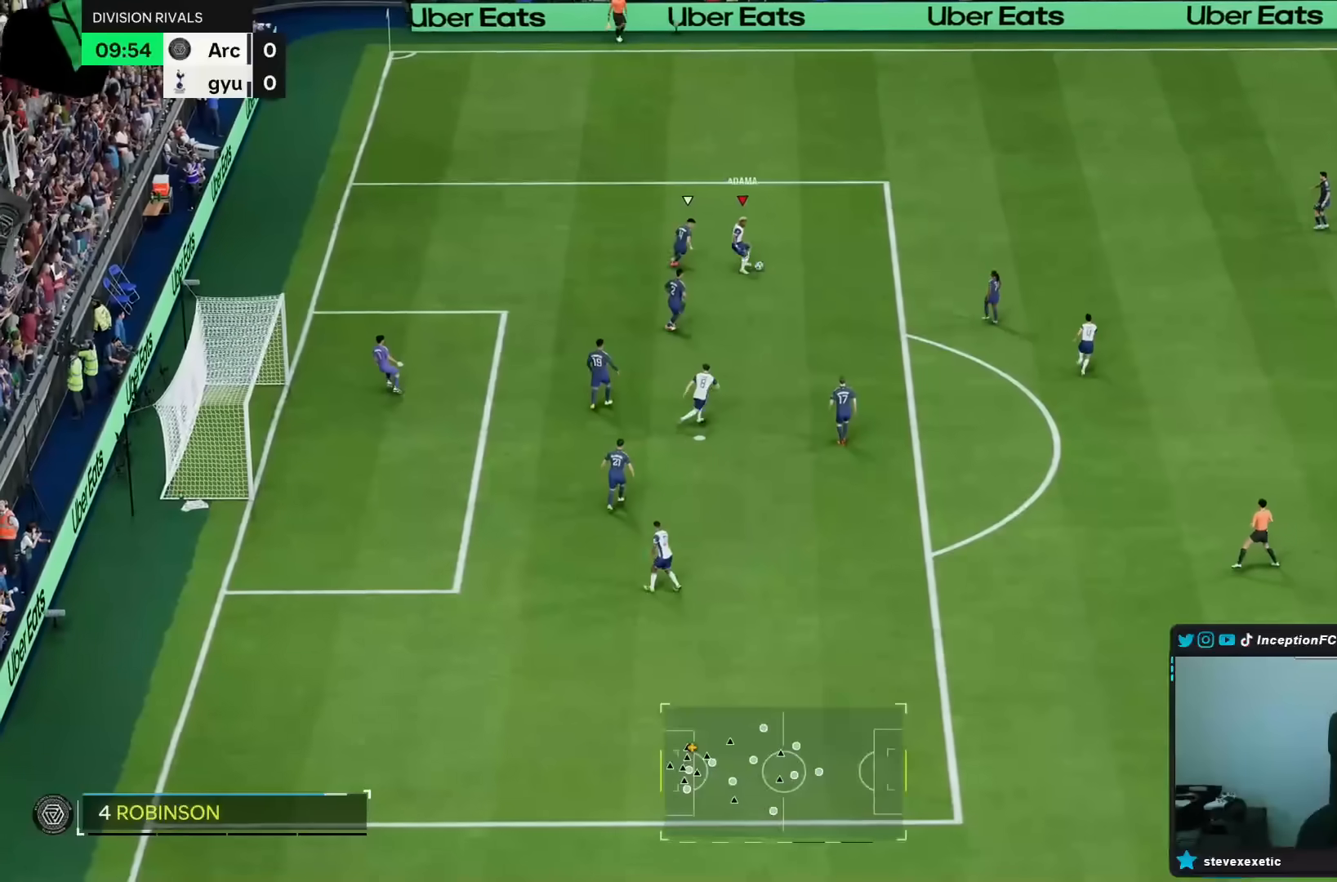
Gameplay with a controller (PlayStation layout); each line is a JSON object with the inputs held at the frame after it. "events" lists button and stick changes between this image and that frame as [ms after this image, input, new state], when the widget could be followed in between. Not read: L3 R3.
{"buttons": ["L2"], "left_stick": "right", "right_stick": "center", "events": [[133, "left_stick", "center"], [167, "R2", "down"], [317, "R2", "up"], [400, "L2", "down"], [483, "left_stick", "right"]]}
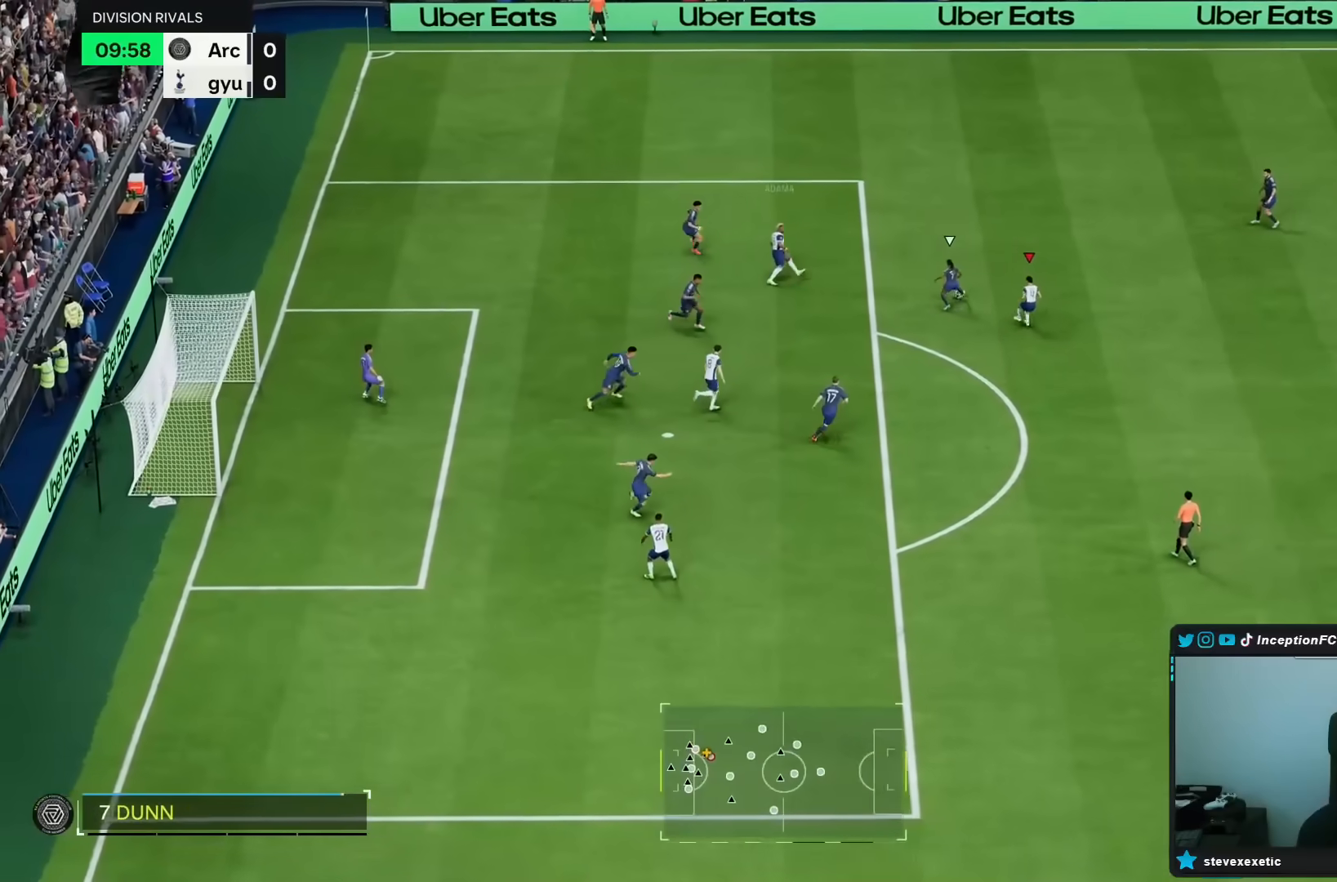
{"buttons": ["CIRCLE", "R2"], "left_stick": "up", "right_stick": "center", "events": [[100, "L2", "up"], [250, "left_stick", "up-right"], [350, "R1", "down"], [350, "R2", "down"], [417, "left_stick", "up"], [450, "R1", "up"], [483, "CIRCLE", "down"]]}
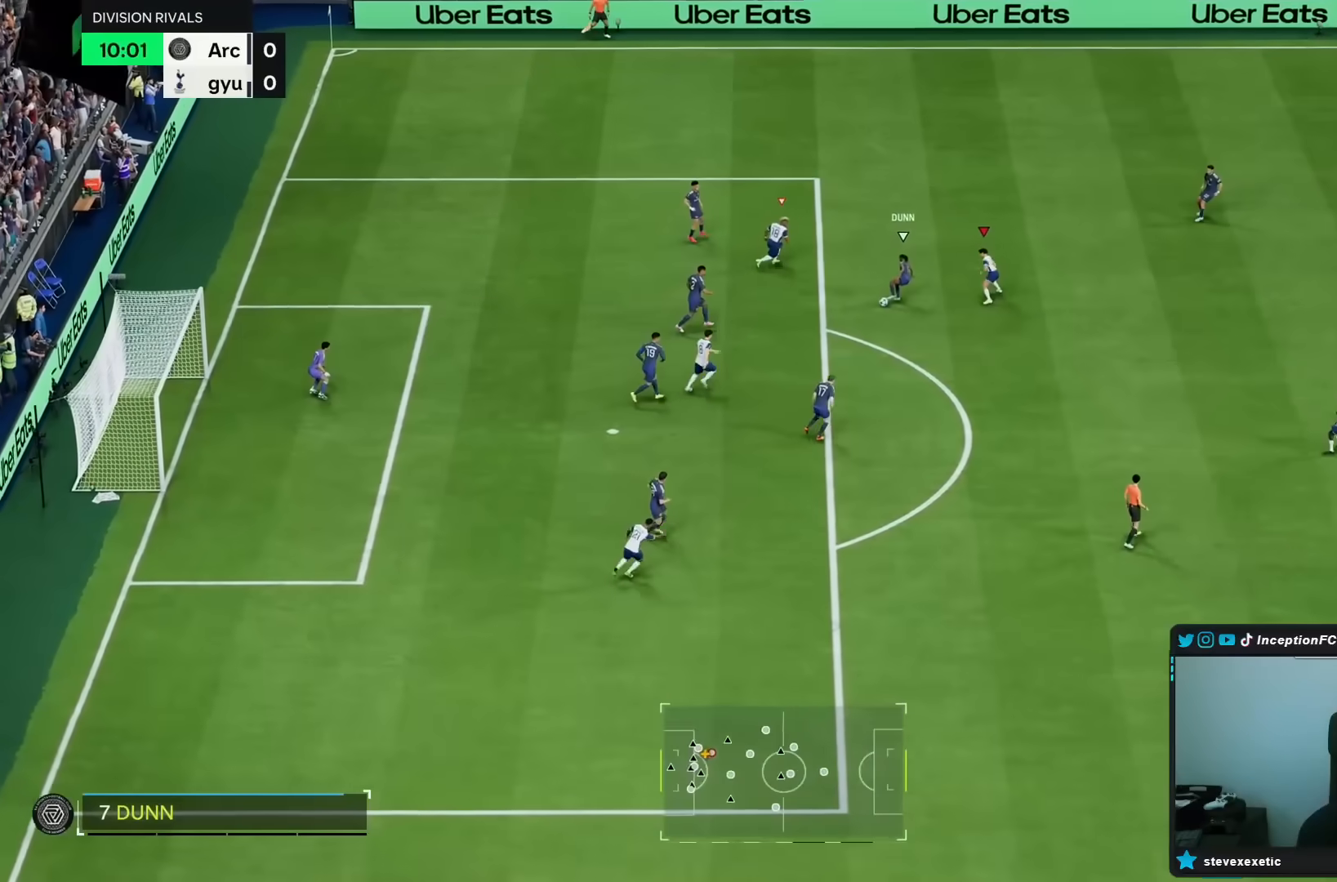
{"buttons": ["L2", "R1", "R2"], "left_stick": "down-right", "right_stick": "center", "events": [[117, "CIRCLE", "up"], [217, "R2", "up"], [283, "left_stick", "right"], [300, "L2", "down"], [383, "R1", "down"], [383, "R2", "down"], [417, "left_stick", "down-right"]]}
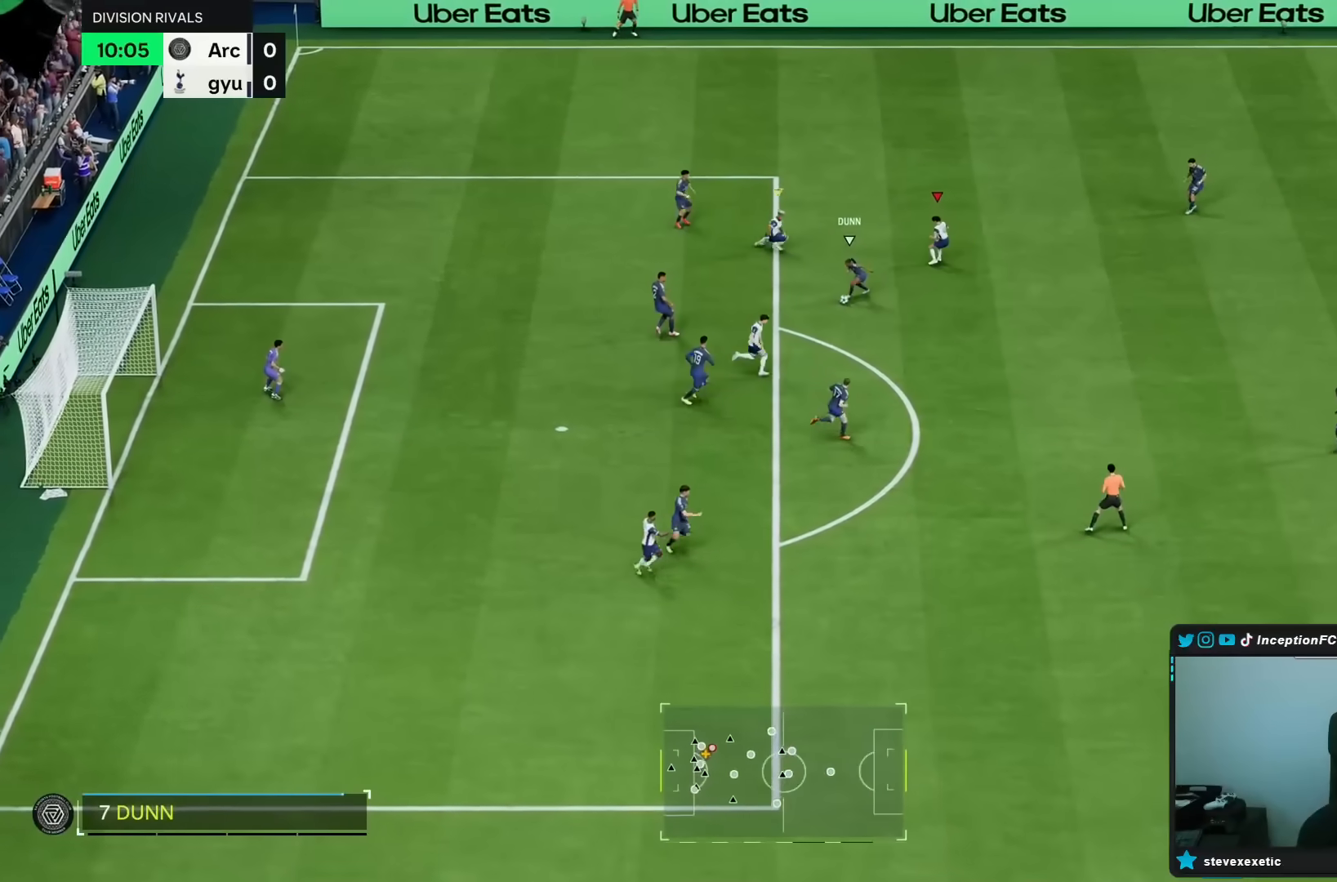
{"buttons": ["R1", "R2"], "left_stick": "down-right", "right_stick": "center", "events": [[283, "R1", "up"], [283, "R2", "up"], [400, "L2", "up"], [417, "R1", "down"], [417, "R2", "down"]]}
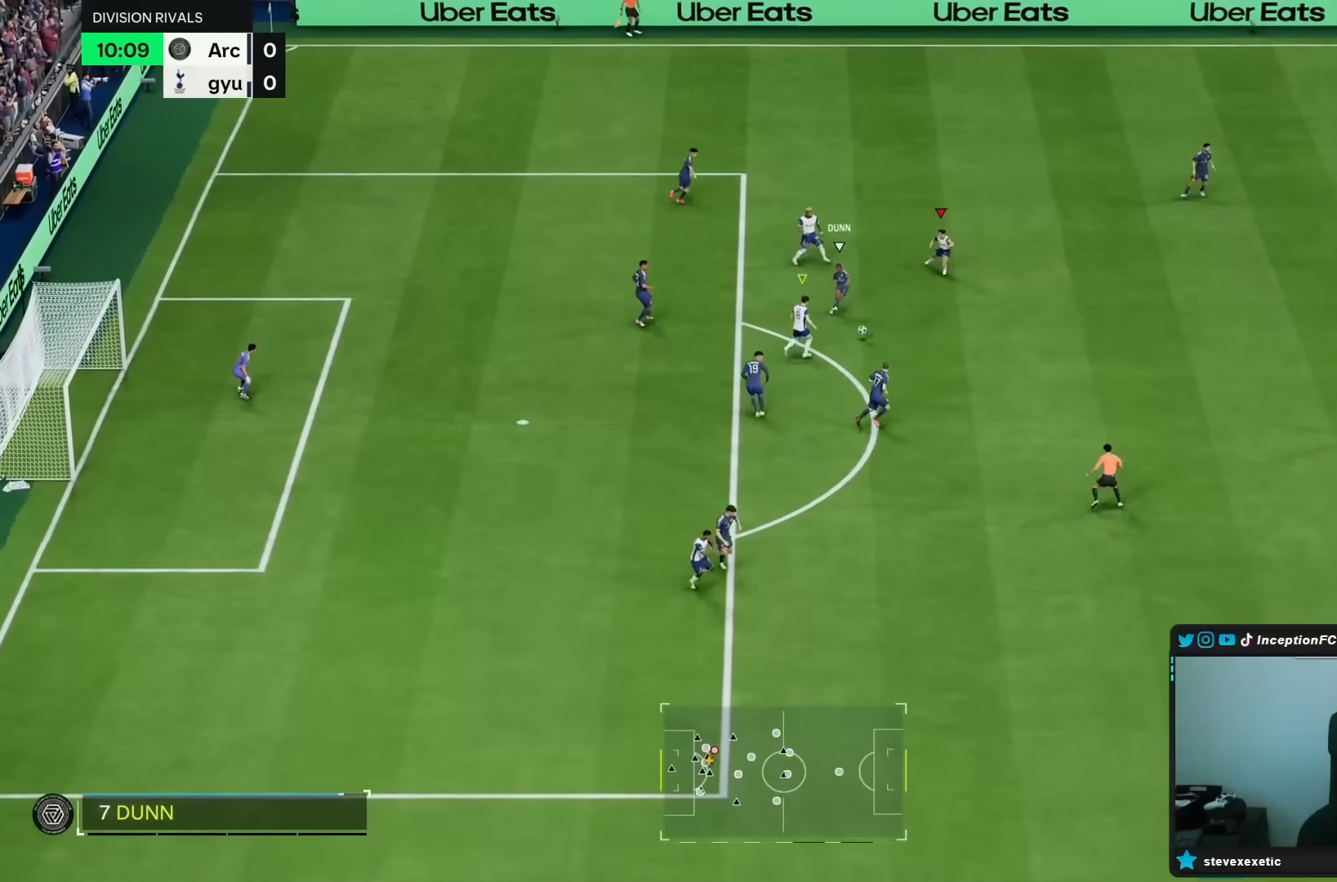
{"buttons": ["L2", "R1", "R2"], "left_stick": "down", "right_stick": "center", "events": [[50, "R1", "up"], [50, "R2", "up"], [117, "R1", "down"], [117, "R2", "down"], [250, "R1", "up"], [317, "right_stick", "down-right"], [400, "R2", "up"], [450, "L2", "down"], [467, "left_stick", "down"], [467, "right_stick", "center"], [500, "R1", "down"], [500, "R2", "down"]]}
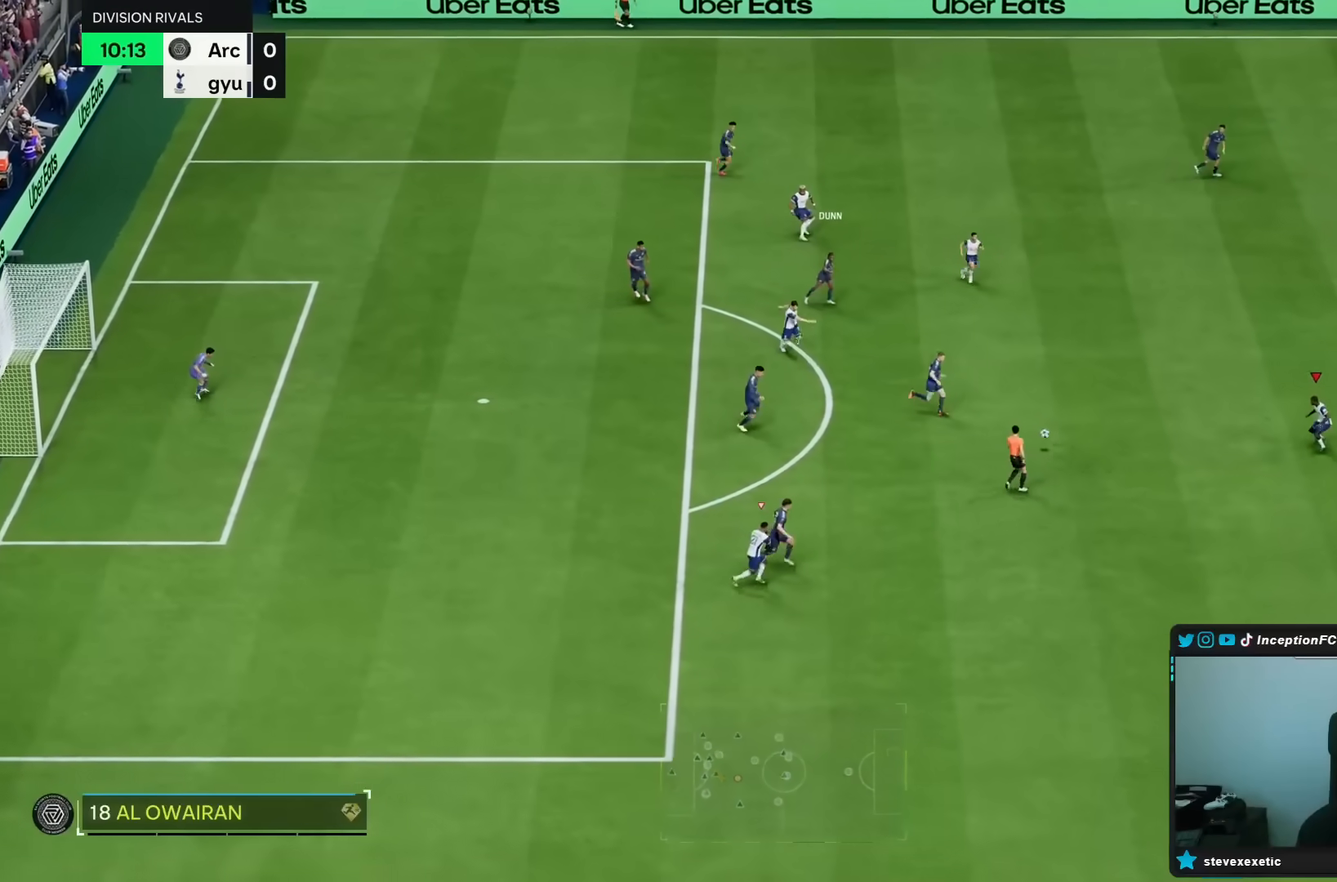
{"buttons": ["R2"], "left_stick": "down-right", "right_stick": "center", "events": [[67, "R1", "up"], [67, "R2", "up"], [133, "L2", "up"], [167, "R1", "down"], [167, "R2", "down"], [333, "left_stick", "down-right"], [367, "R1", "up"]]}
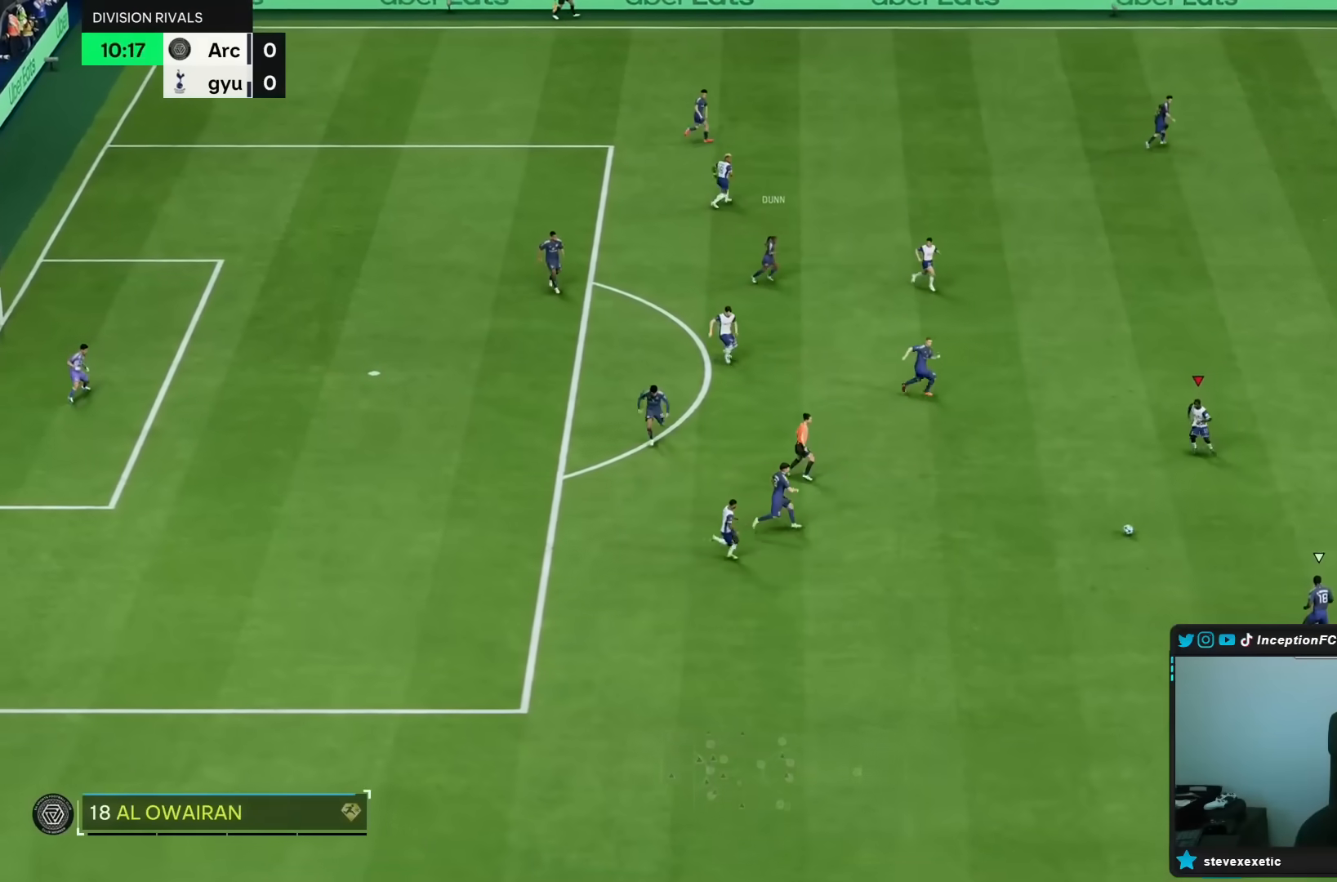
{"buttons": ["R1", "R2"], "left_stick": "down-right", "right_stick": "center", "events": [[400, "R1", "down"]]}
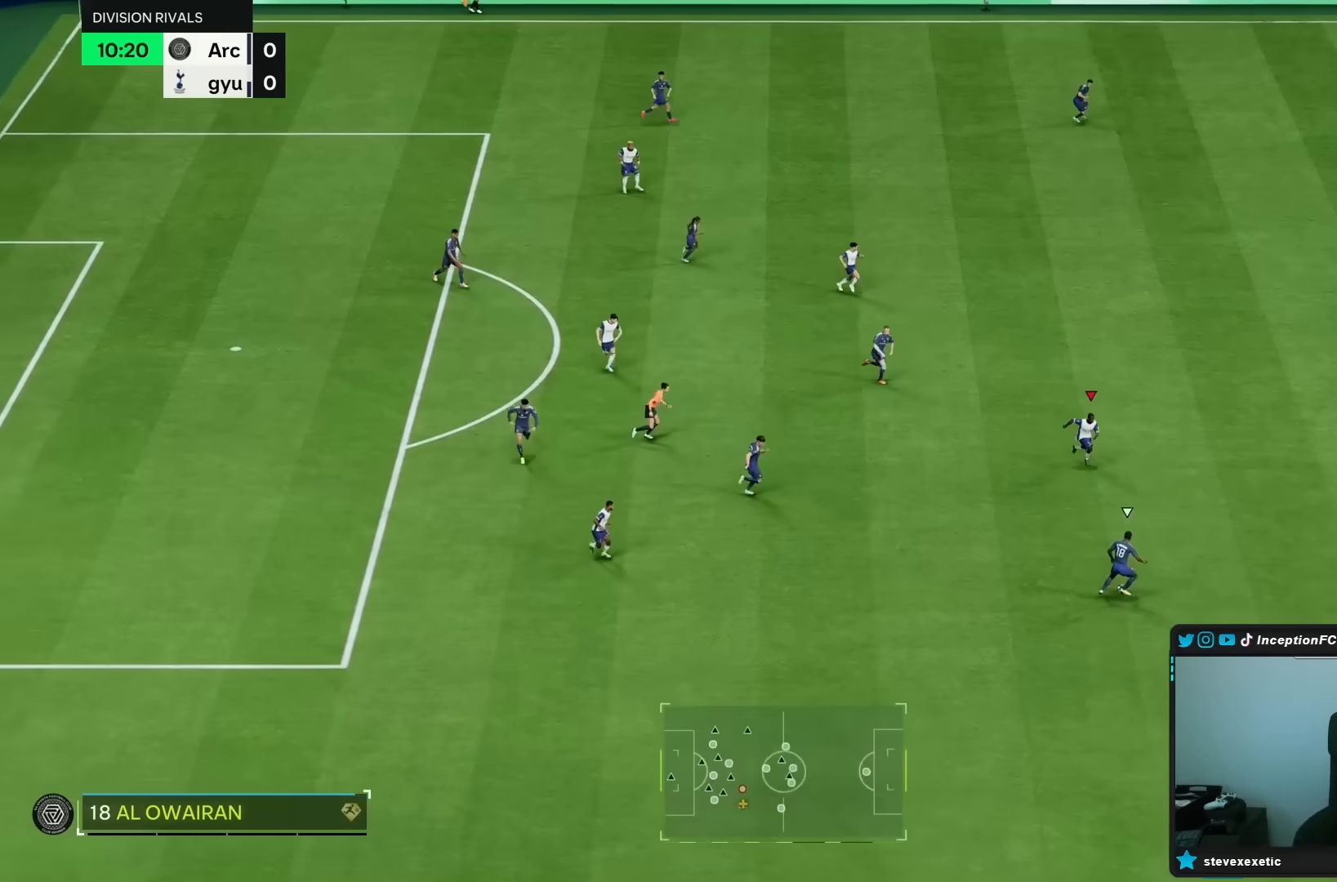
{"buttons": ["R1", "R2"], "left_stick": "down-right", "right_stick": "center", "events": []}
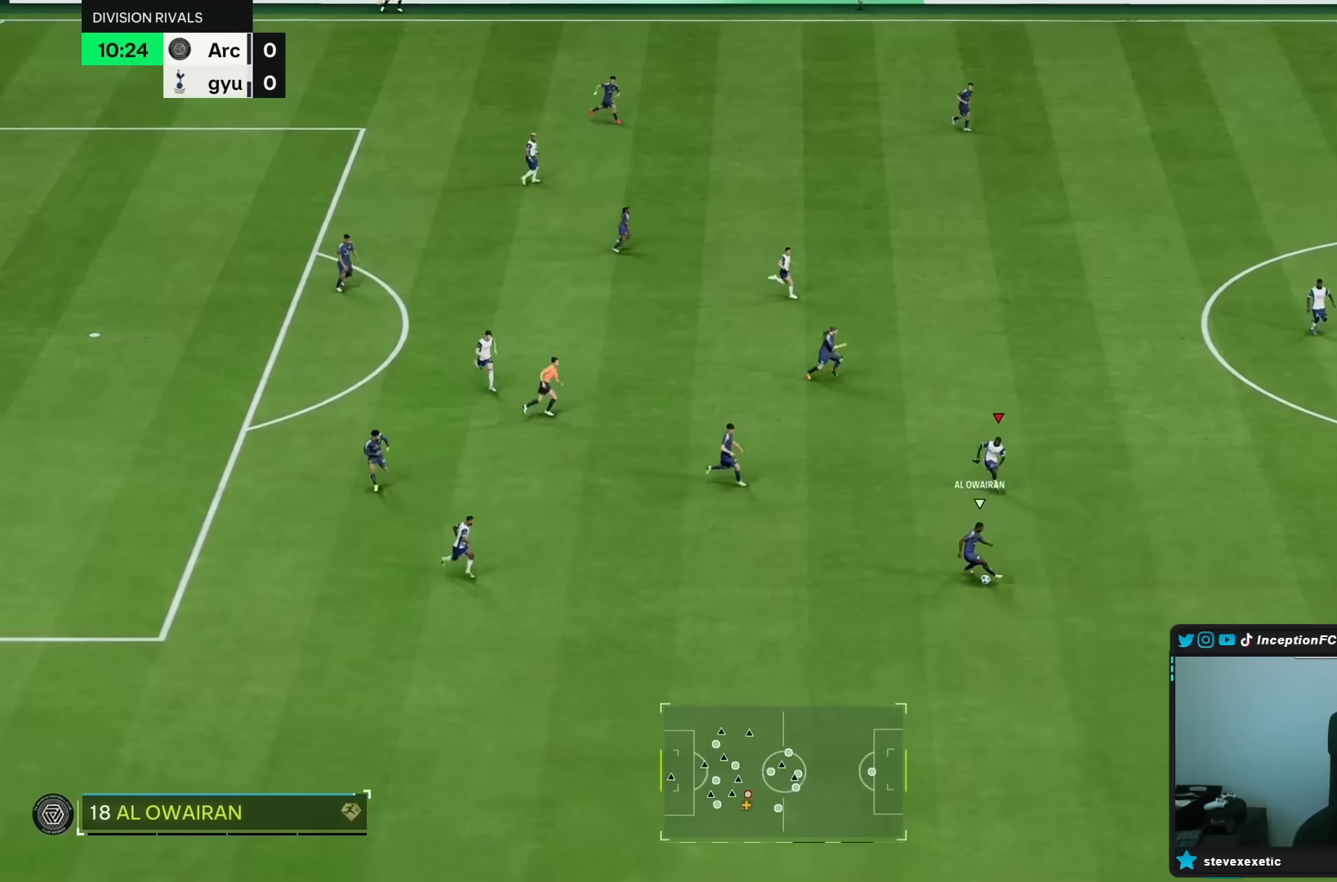
{"buttons": ["L2"], "left_stick": "down-right", "right_stick": "center", "events": [[33, "R1", "up"], [117, "R2", "up"], [167, "left_stick", "center"], [183, "L2", "down"], [350, "left_stick", "down-right"]]}
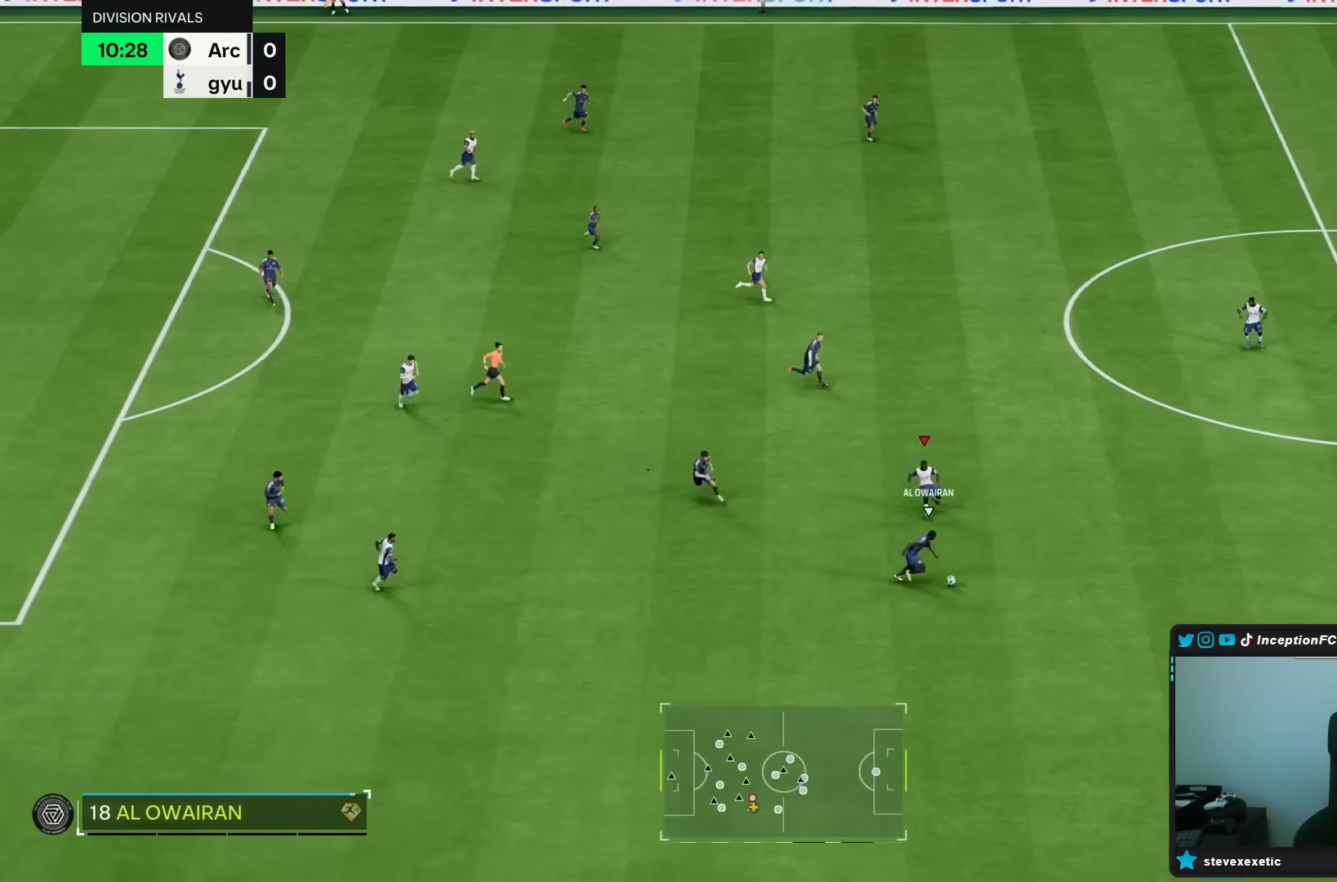
{"buttons": ["R1", "R2"], "left_stick": "down-right", "right_stick": "center", "events": [[133, "right_stick", "down-right"], [183, "left_stick", "down"], [217, "right_stick", "center"], [350, "L2", "up"], [367, "right_stick", "up-left"], [383, "left_stick", "down-right"], [450, "right_stick", "center"], [483, "R1", "down"], [483, "R2", "down"]]}
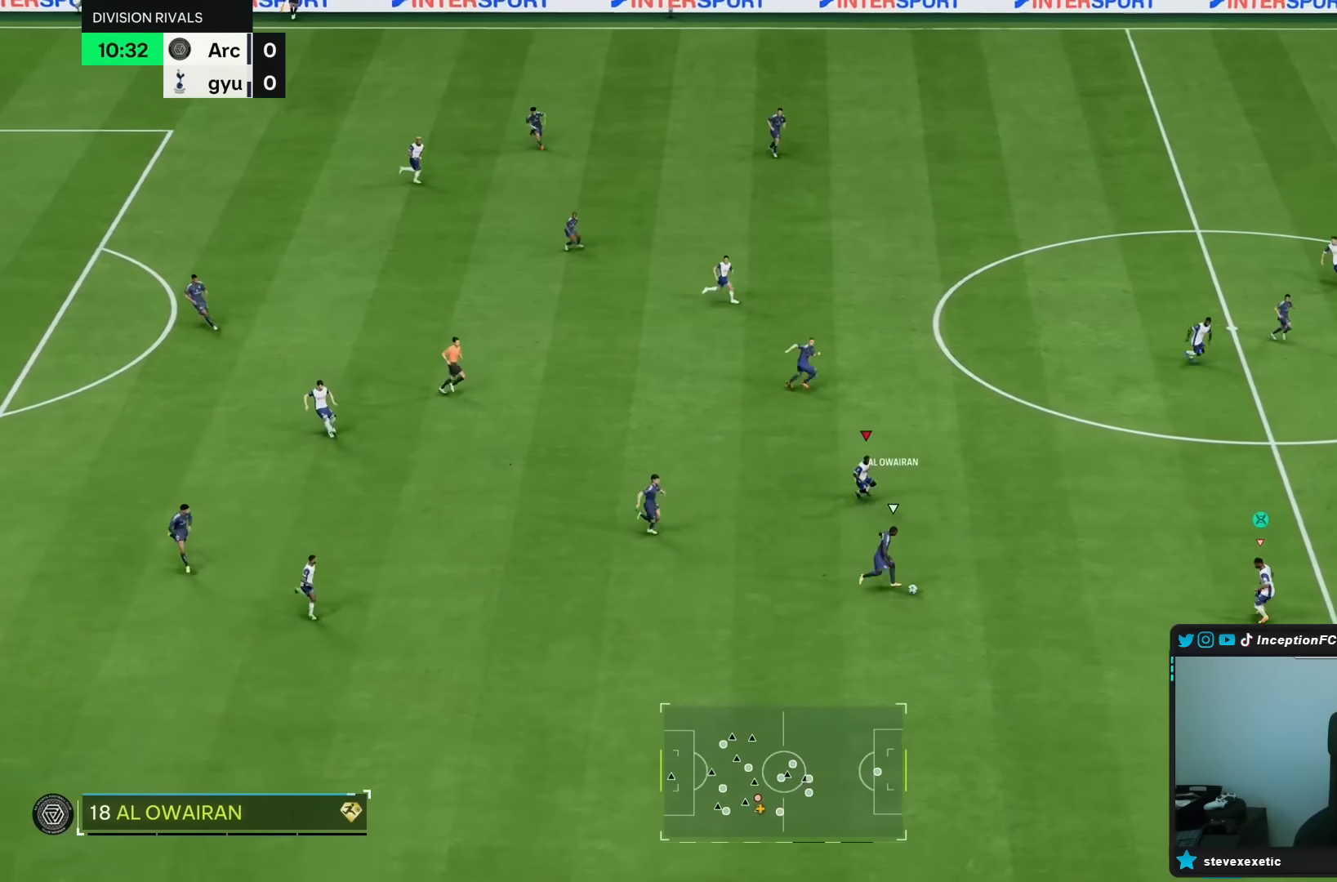
{"buttons": ["R1", "R2"], "left_stick": "right", "right_stick": "center", "events": [[150, "left_stick", "right"]]}
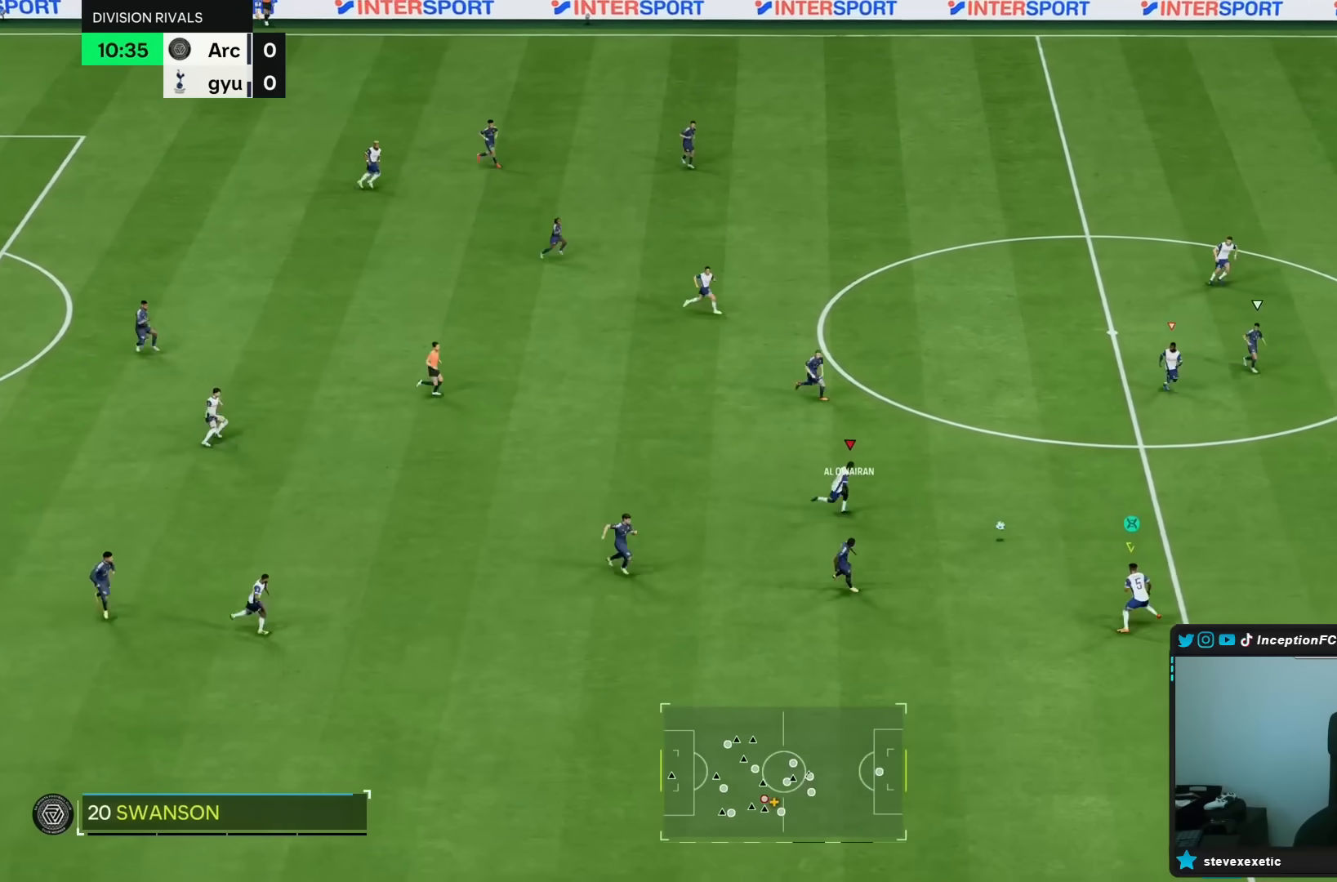
{"buttons": ["L2"], "left_stick": "down", "right_stick": "center", "events": [[150, "L1", "down"], [183, "R1", "up"], [250, "L1", "up"], [267, "R2", "up"], [317, "left_stick", "down"], [383, "L2", "down"]]}
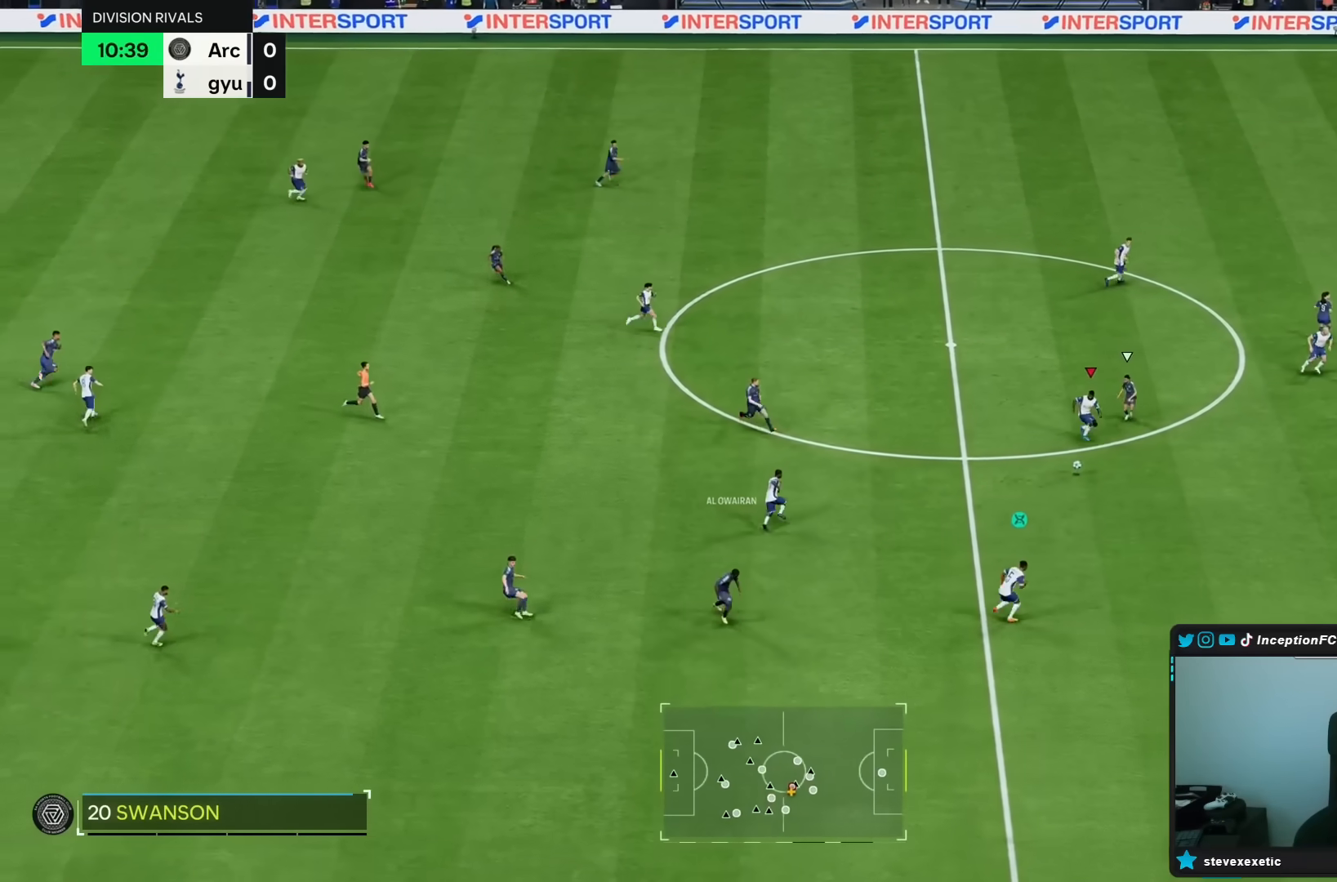
{"buttons": [], "left_stick": "down", "right_stick": "center"}
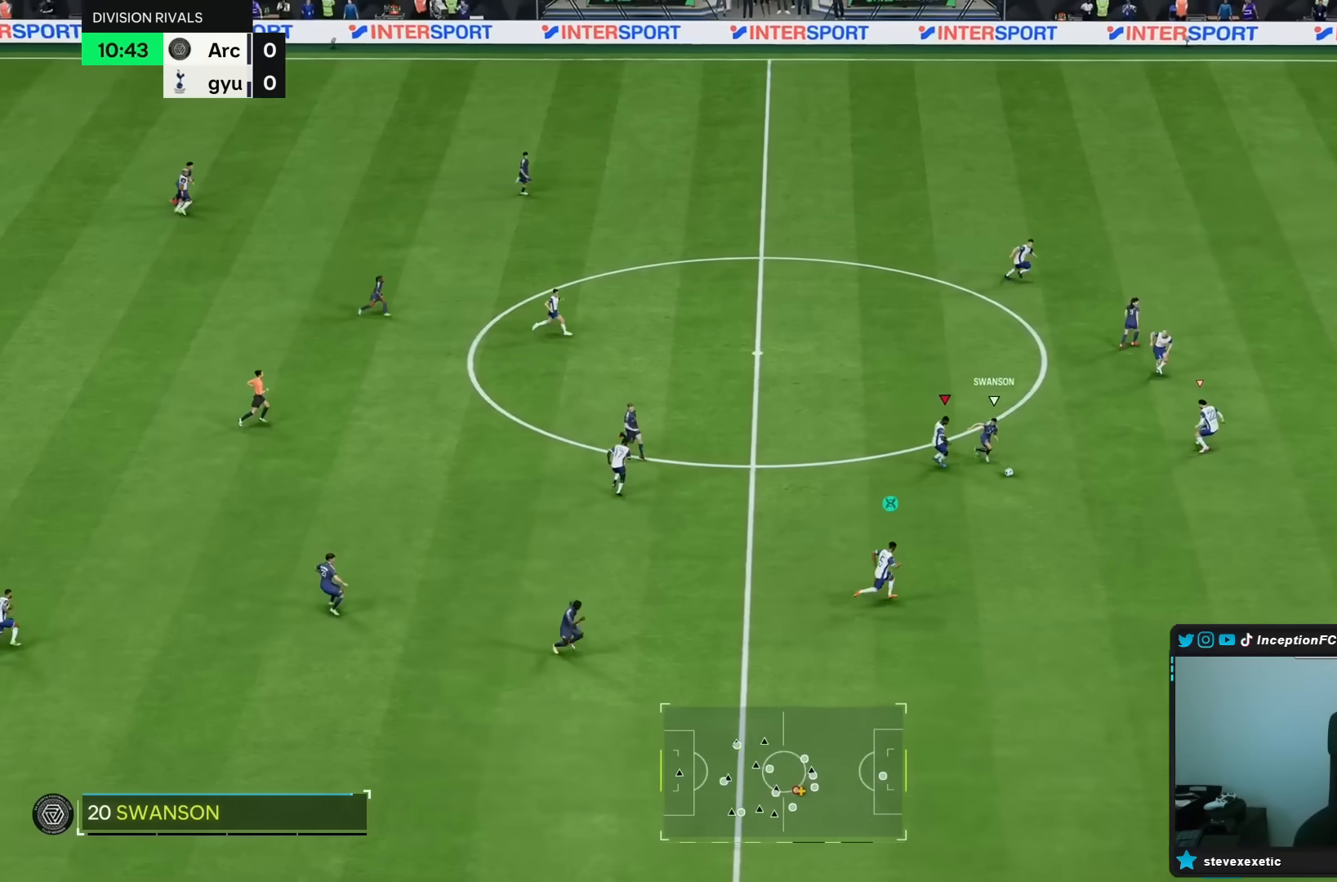
{"buttons": ["R1", "R2"], "left_stick": "down-right", "right_stick": "center", "events": [[200, "left_stick", "down-right"], [367, "right_stick", "right"], [433, "right_stick", "center"], [500, "R1", "down"], [500, "R2", "down"]]}
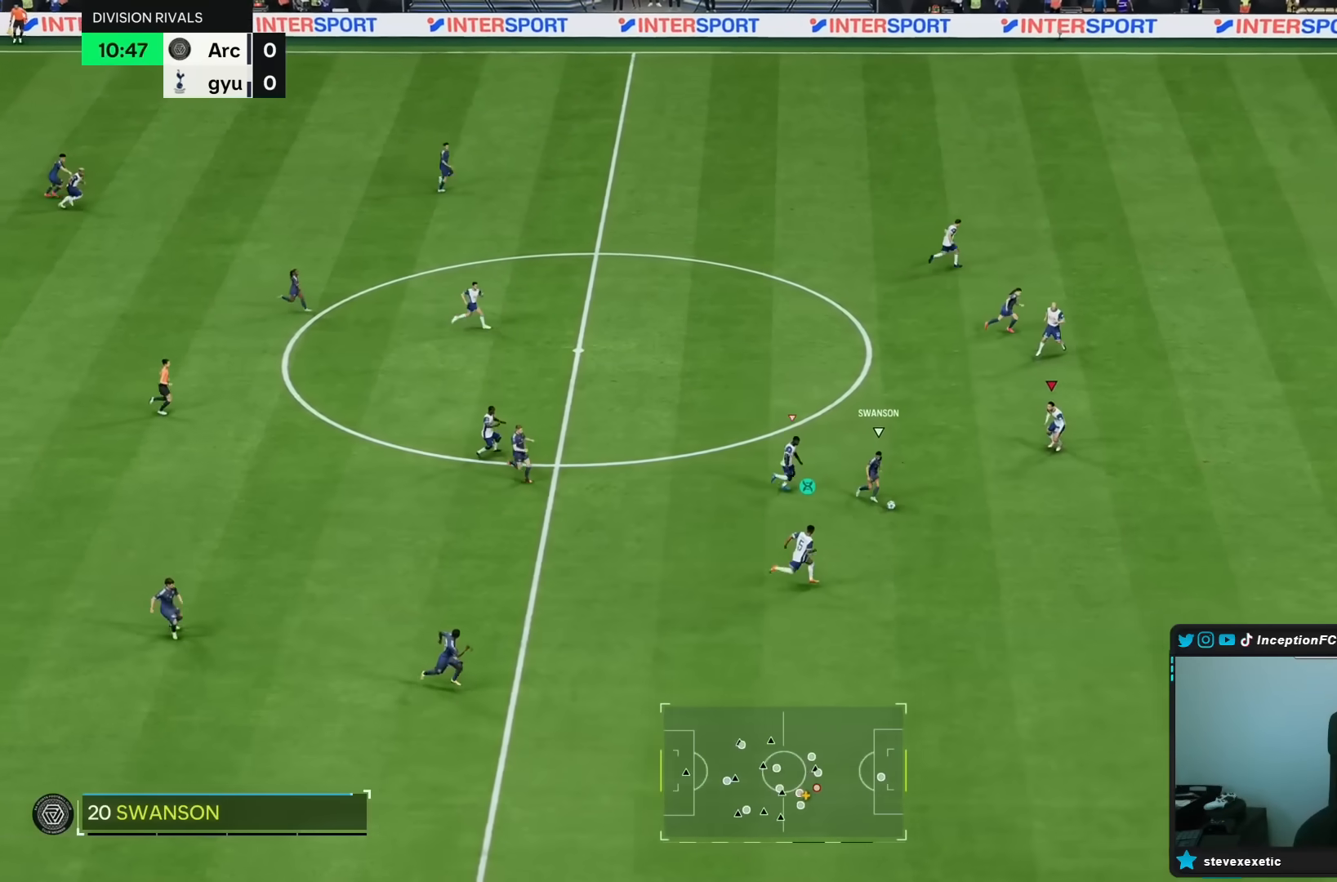
{"buttons": ["R2"], "left_stick": "down-right", "right_stick": "center", "events": [[17, "L2", "down"], [167, "L2", "up"], [200, "R1", "up"]]}
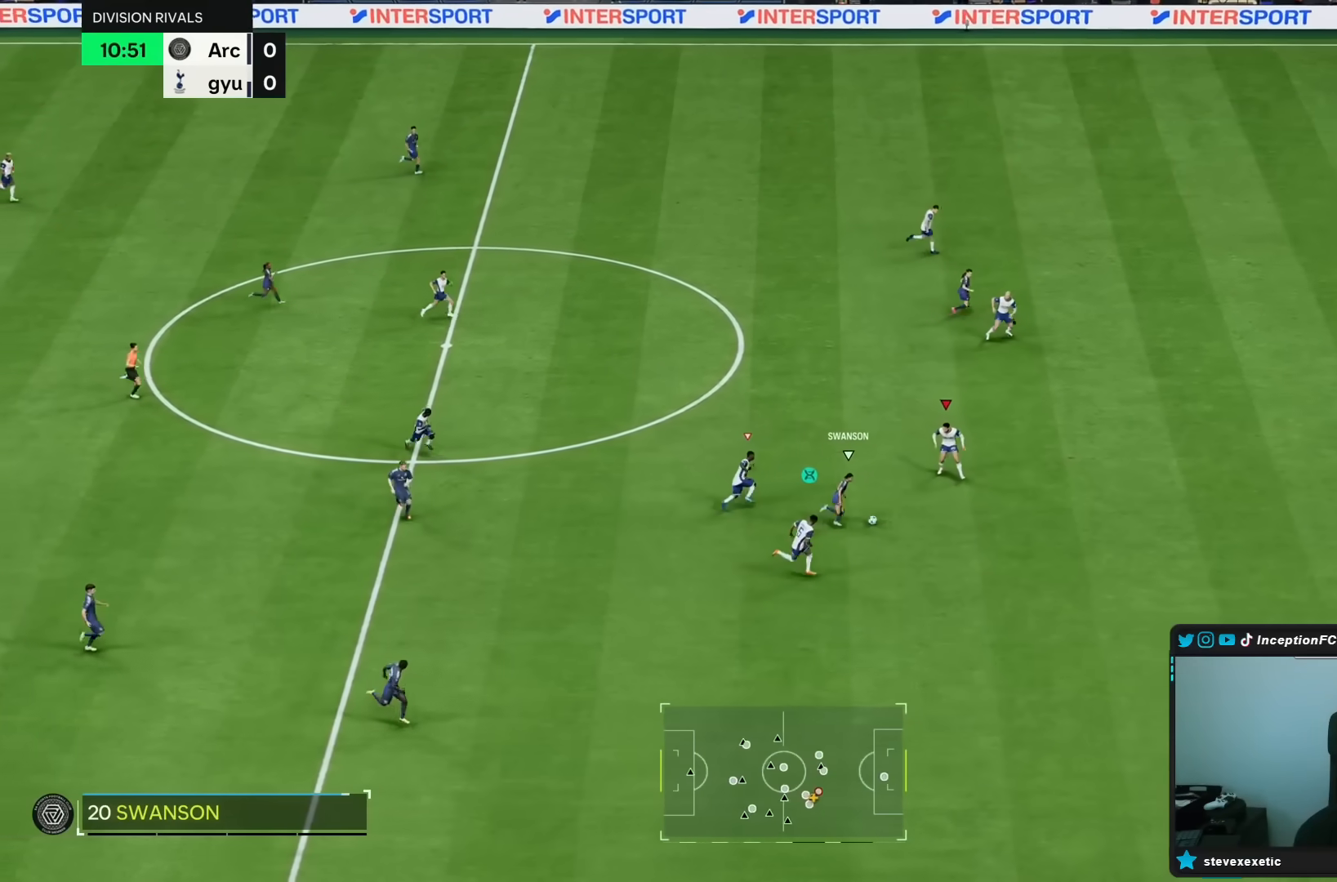
{"buttons": ["CIRCLE", "R2"], "left_stick": "down-right", "right_stick": "center", "events": [[400, "CIRCLE", "down"]]}
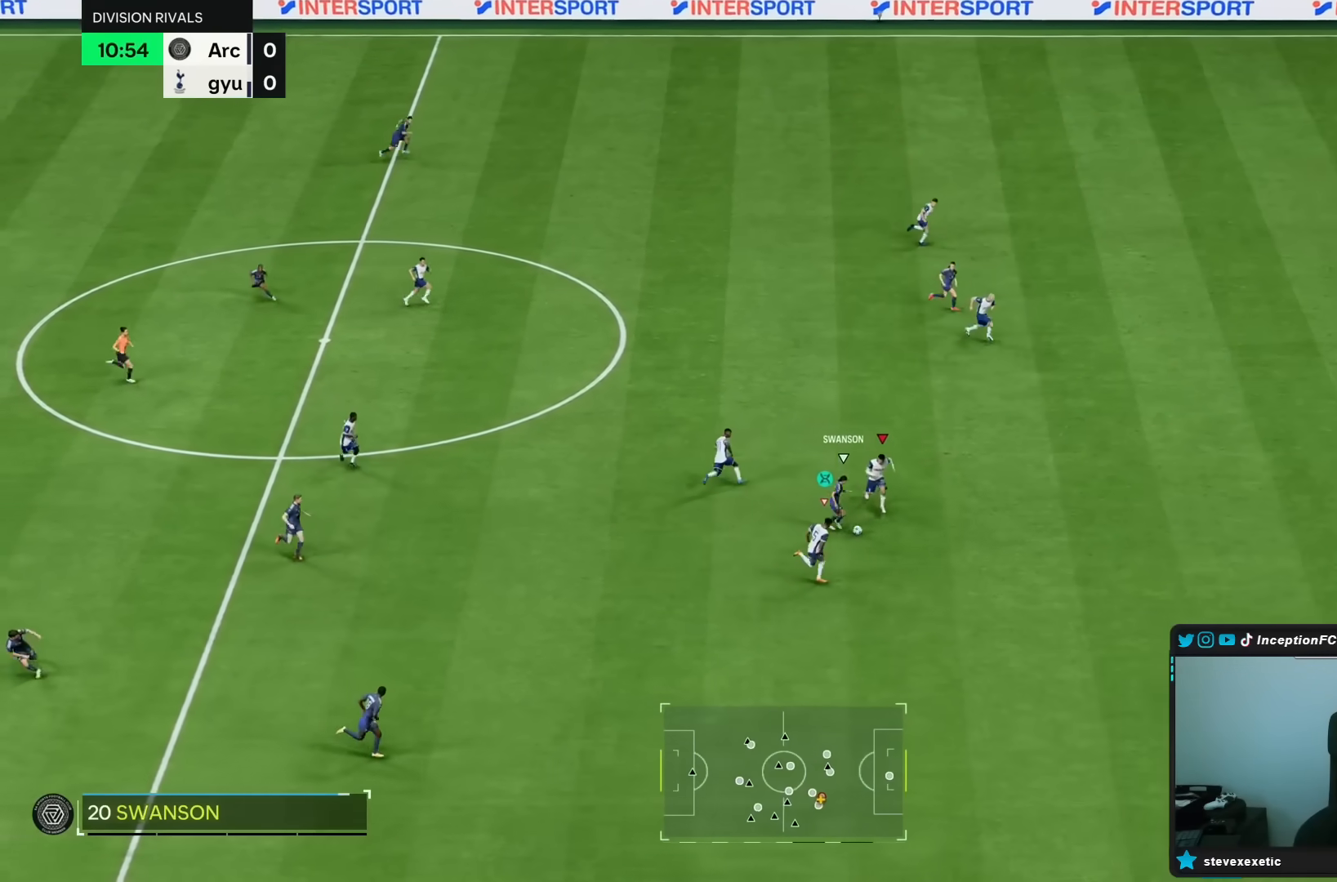
{"buttons": ["R1", "R2"], "left_stick": "down-right", "right_stick": "center", "events": [[100, "CIRCLE", "up"], [333, "right_stick", "down"], [383, "R1", "down"], [450, "right_stick", "center"]]}